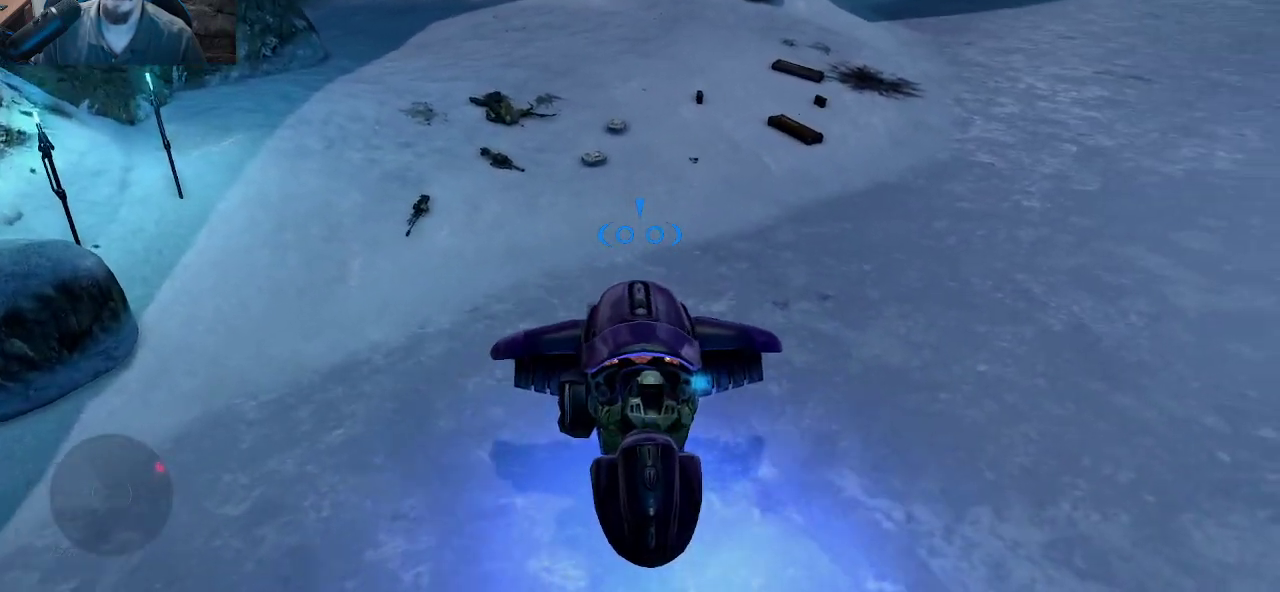
Gameplay with keyboard and mouse; each line is a JSON object with the keys and mouse buttons held at the frame after it. "events" lists presses ("down") and releases ("up") of "1", "2", "3", "4", "5", "a", "alt", "c", "caps_lock", "ctrl", "d", "e", "f", "g", "q", "r", "s", "shift", "space", "t", "tab", "v", "w", "x", "z", "mouse_left", "mouse_wheel" and "mouse_right" between this image and that frame as [ms after this image, input, new state], when the widget could be followed in between. "mouse_left", "mouse_wheel", "mouse_right" = the "left", "wheel", "right" buttons of the "mouse" list. No other keys are recorded. "wheel" means that the mouse wheel is clicked or scrolled. "mouse_move" is the direction in which the mouse moves at that frame (one of eight, or "still"), when it could be read.
{"keys": ["e"], "mouse": [], "mouse_move": "still", "events": [[283, "e", "down"]]}
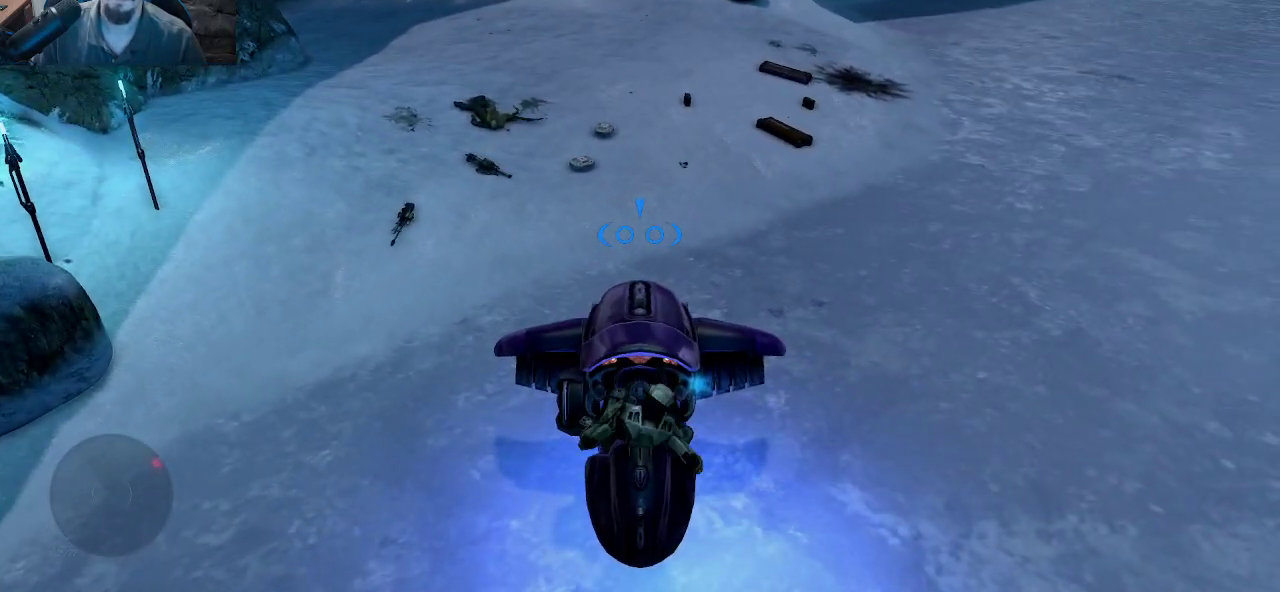
{"keys": [], "mouse": [], "mouse_move": "still", "events": [[333, "e", "up"]]}
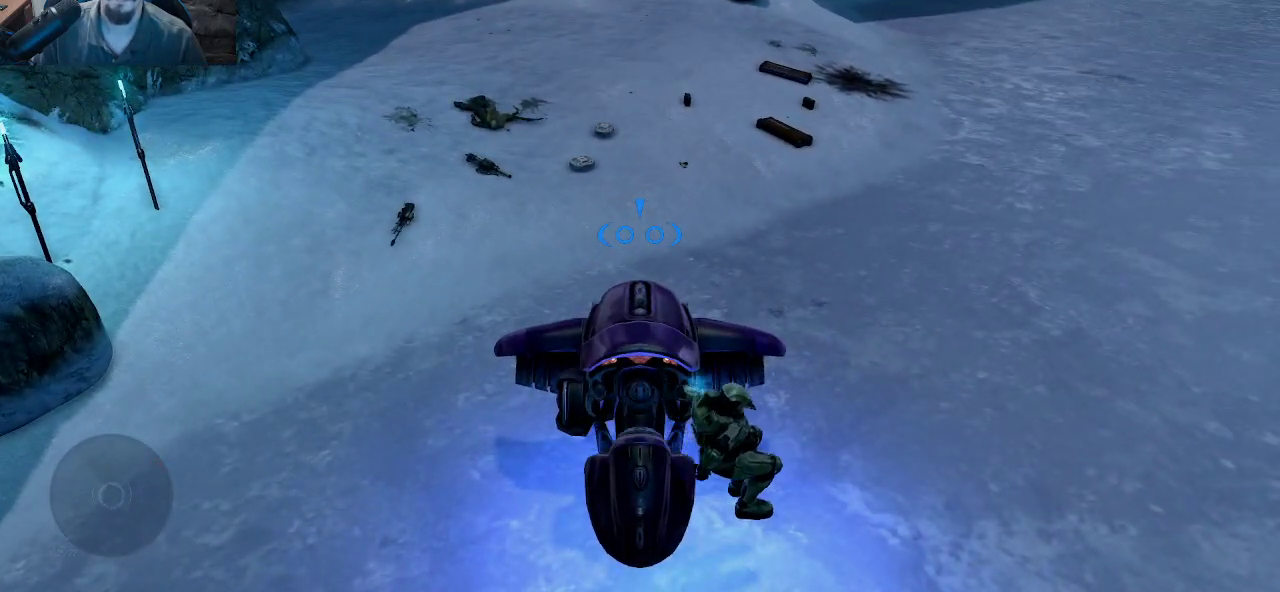
{"keys": ["w"], "mouse": [], "mouse_move": "up", "events": [[116, "d", "down"], [216, "w", "down"], [450, "d", "up"]]}
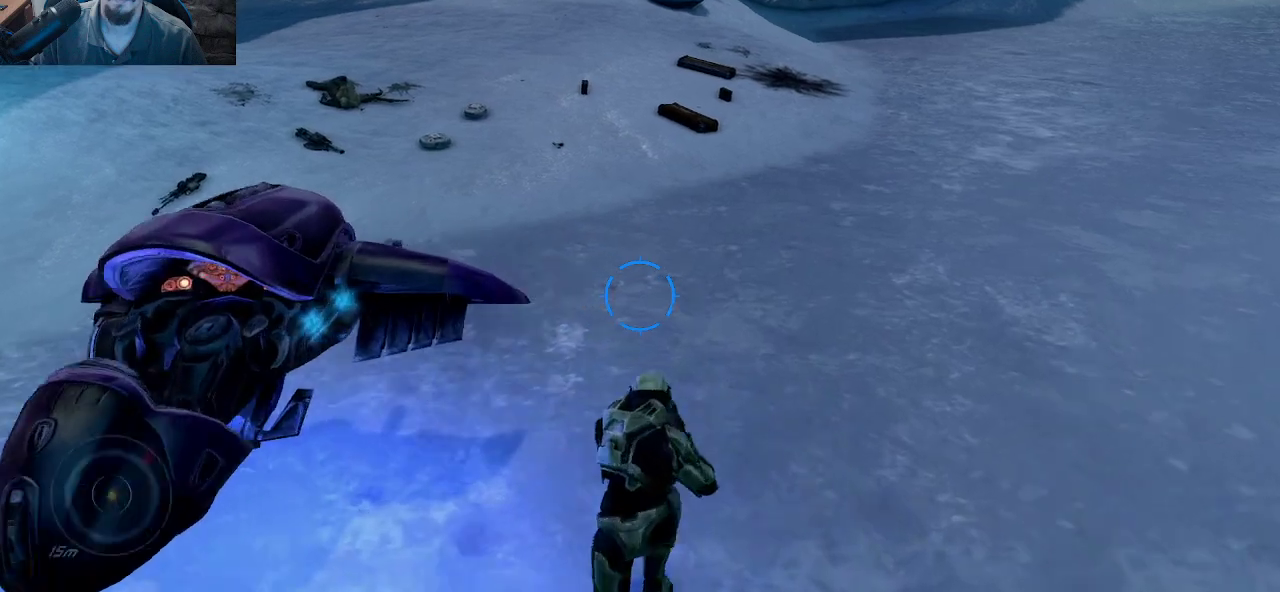
{"keys": ["w"], "mouse": [], "mouse_move": "left", "events": []}
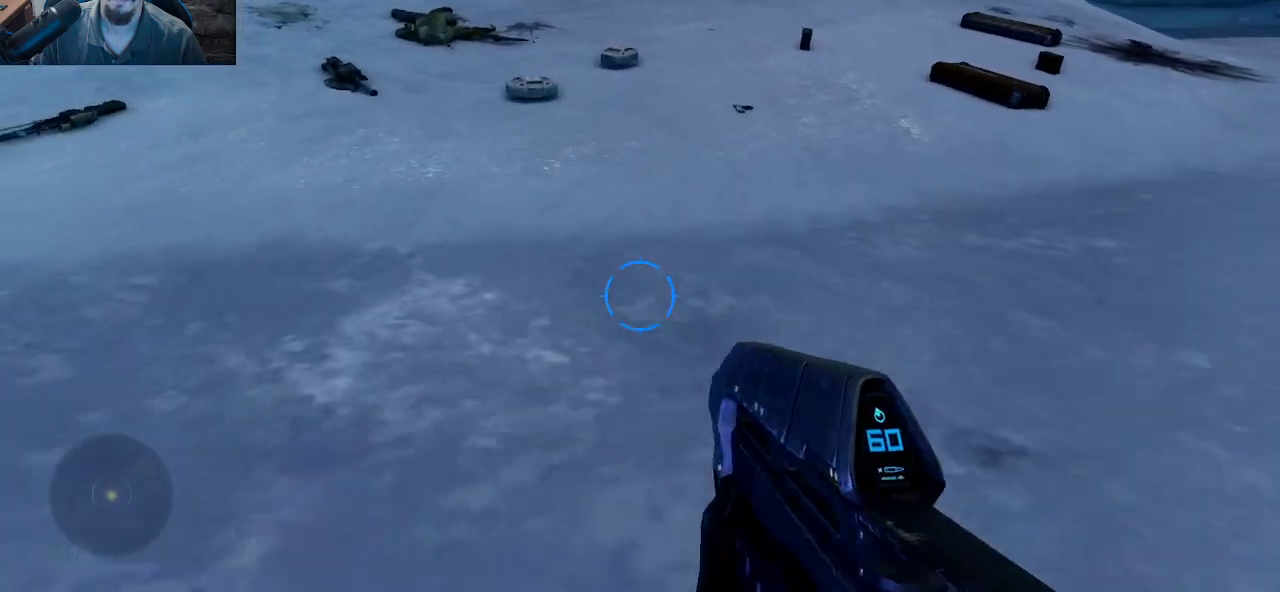
{"keys": ["w"], "mouse": [], "mouse_move": "left", "events": []}
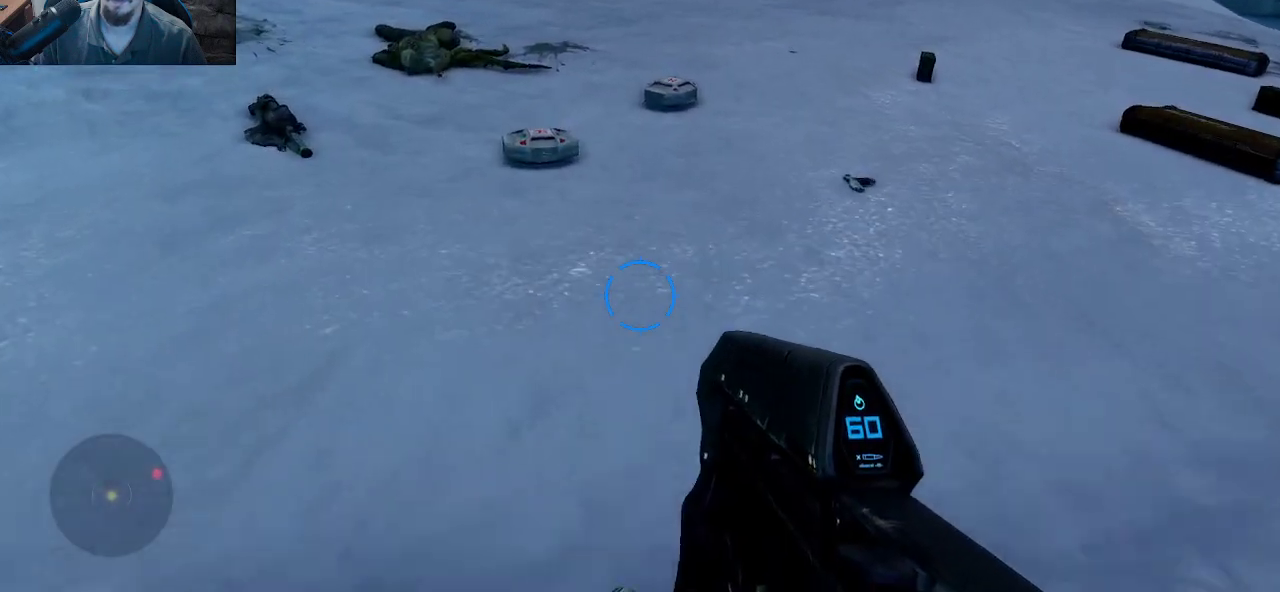
{"keys": [], "mouse": [], "mouse_move": "still", "events": [[316, "w", "up"]]}
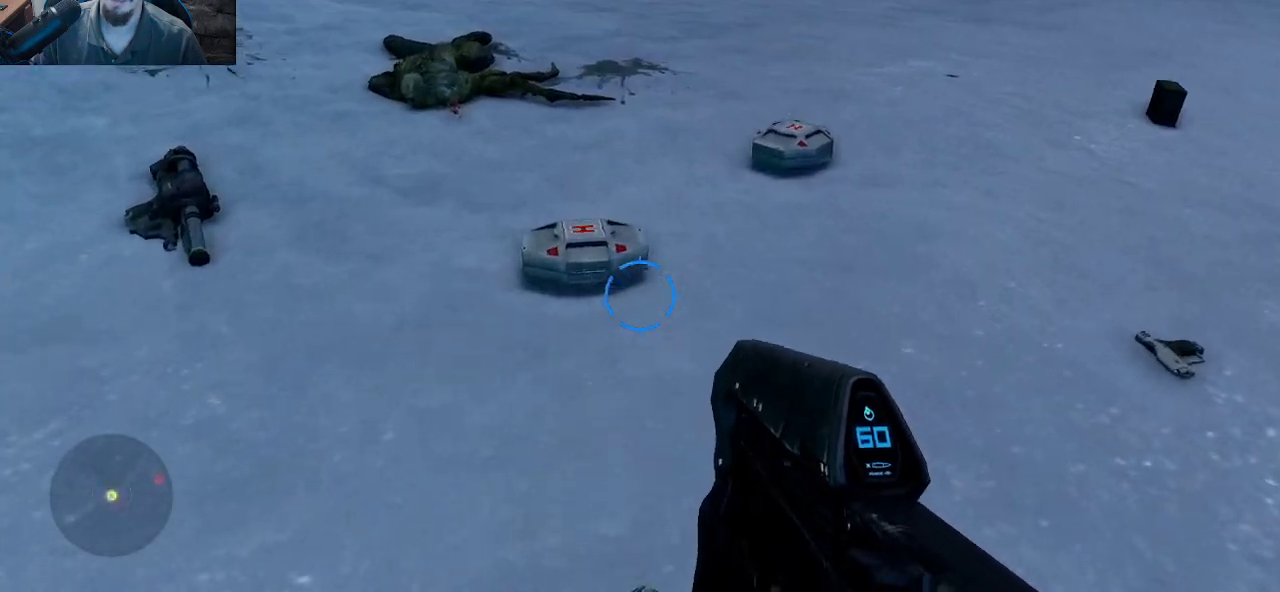
{"keys": ["w"], "mouse": [], "mouse_move": "left", "events": [[50, "w", "down"], [283, "d", "down"], [466, "d", "up"]]}
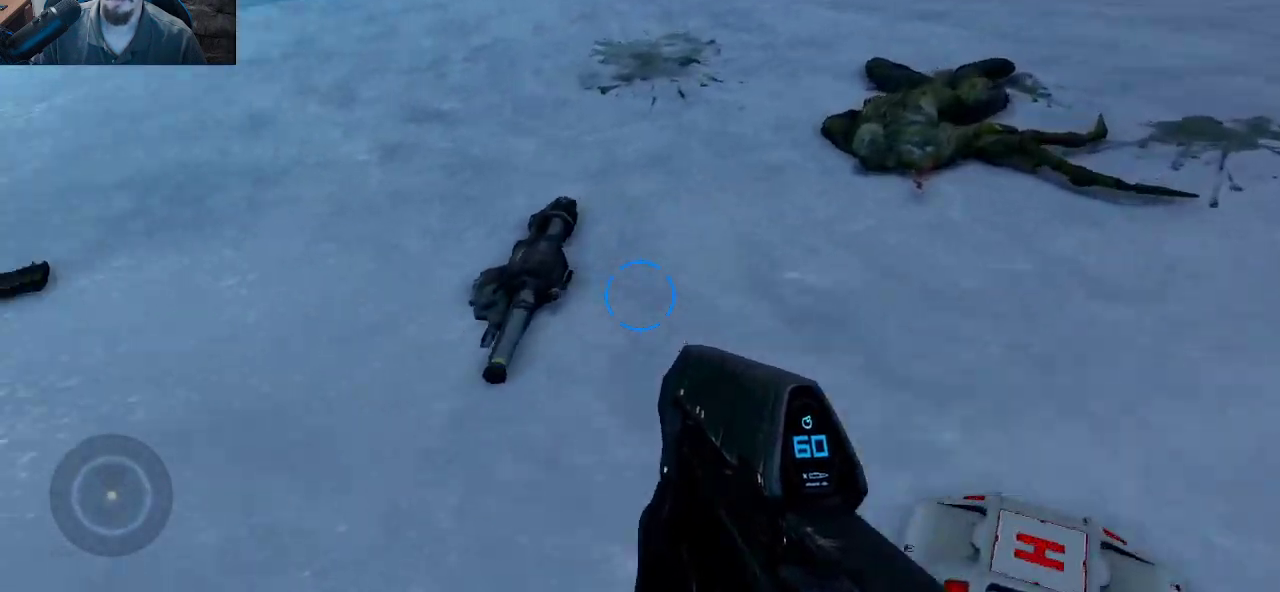
{"keys": ["w"], "mouse": [], "mouse_move": "right", "events": [[200, "a", "down"], [433, "a", "up"]]}
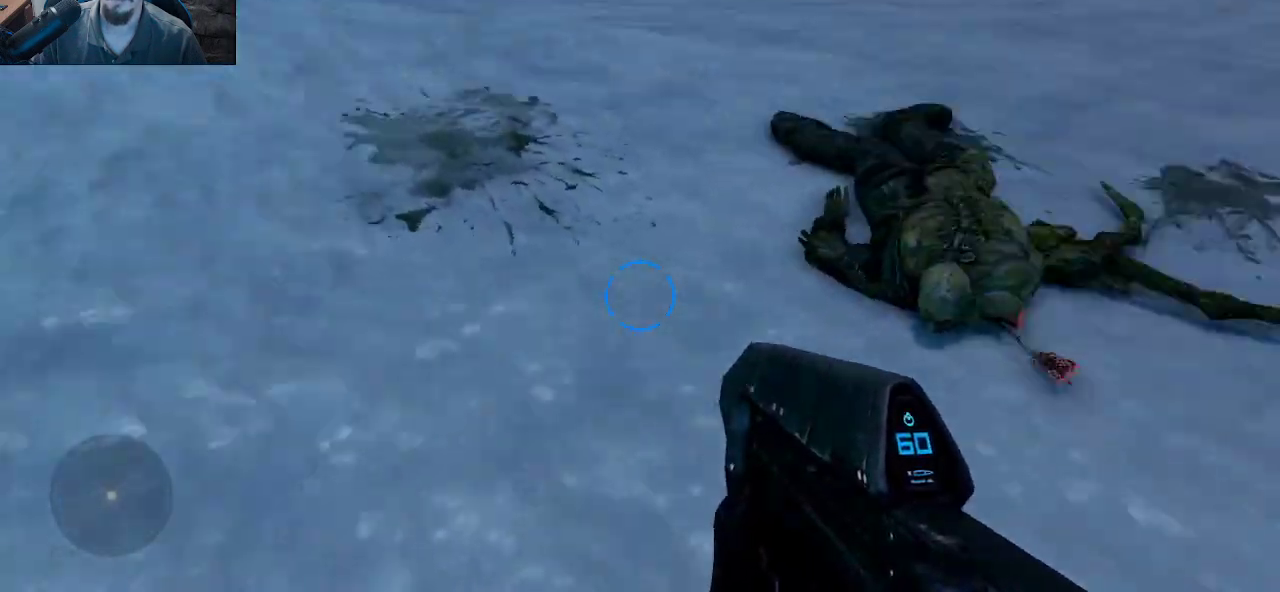
{"keys": ["a", "w"], "mouse": [], "mouse_move": "left", "events": [[33, "d", "down"], [316, "d", "up"], [400, "a", "down"]]}
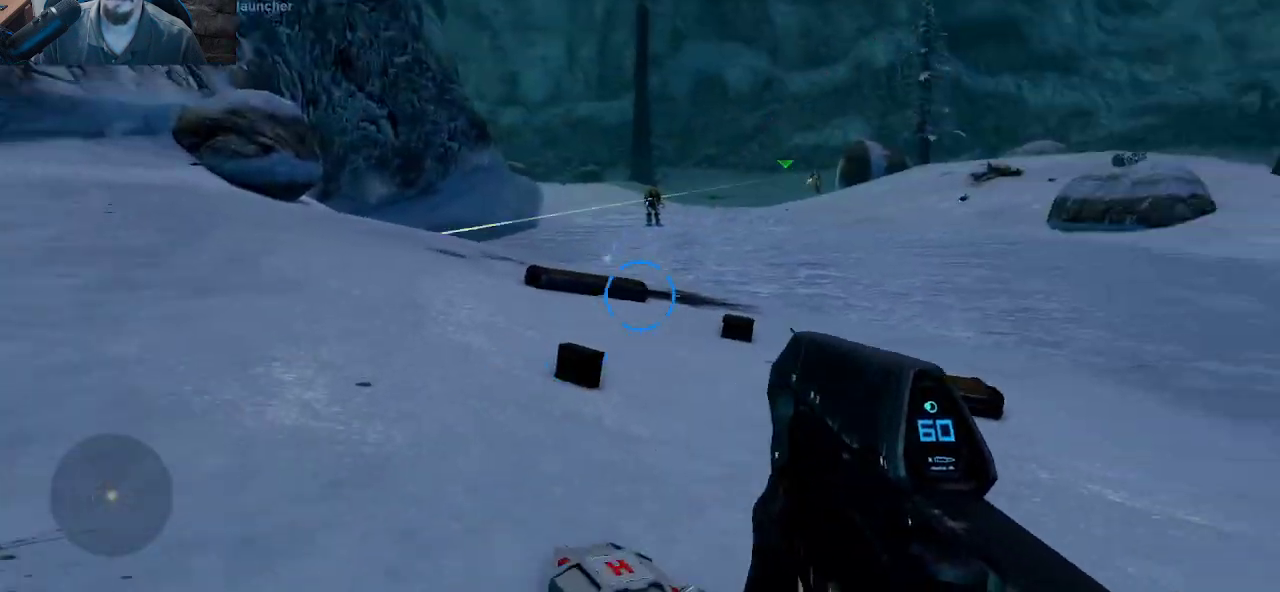
{"keys": ["w"], "mouse": [], "mouse_move": "still", "events": [[283, "a", "up"]]}
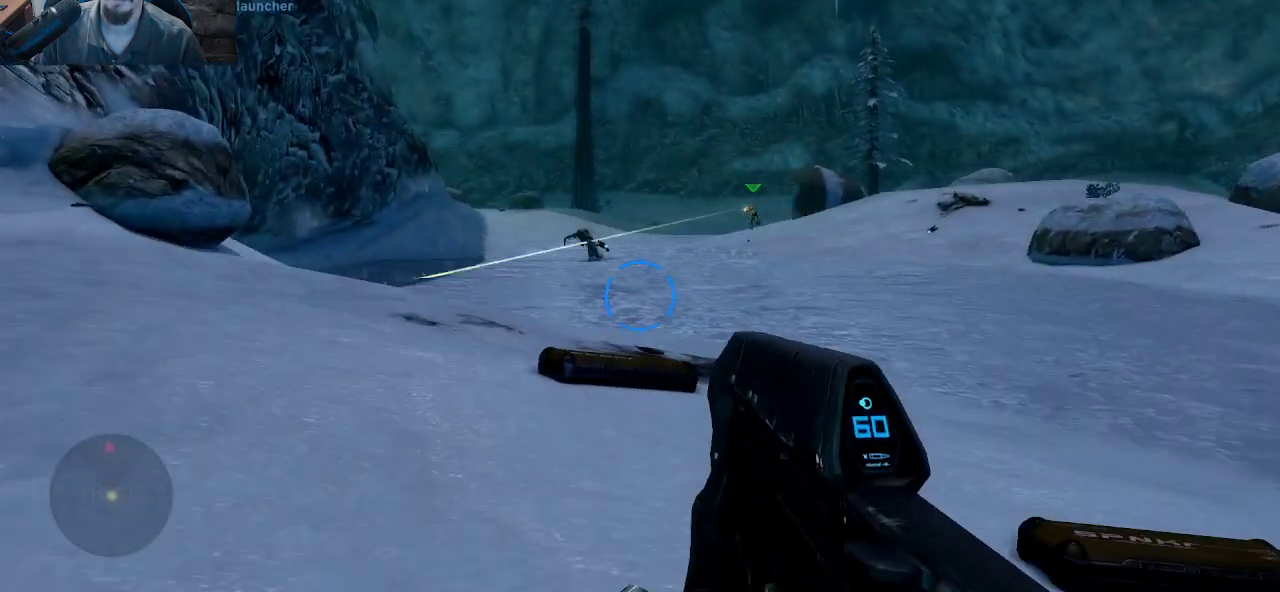
{"keys": ["w"], "mouse": [], "mouse_move": "still", "events": [[200, "d", "down"], [433, "d", "up"]]}
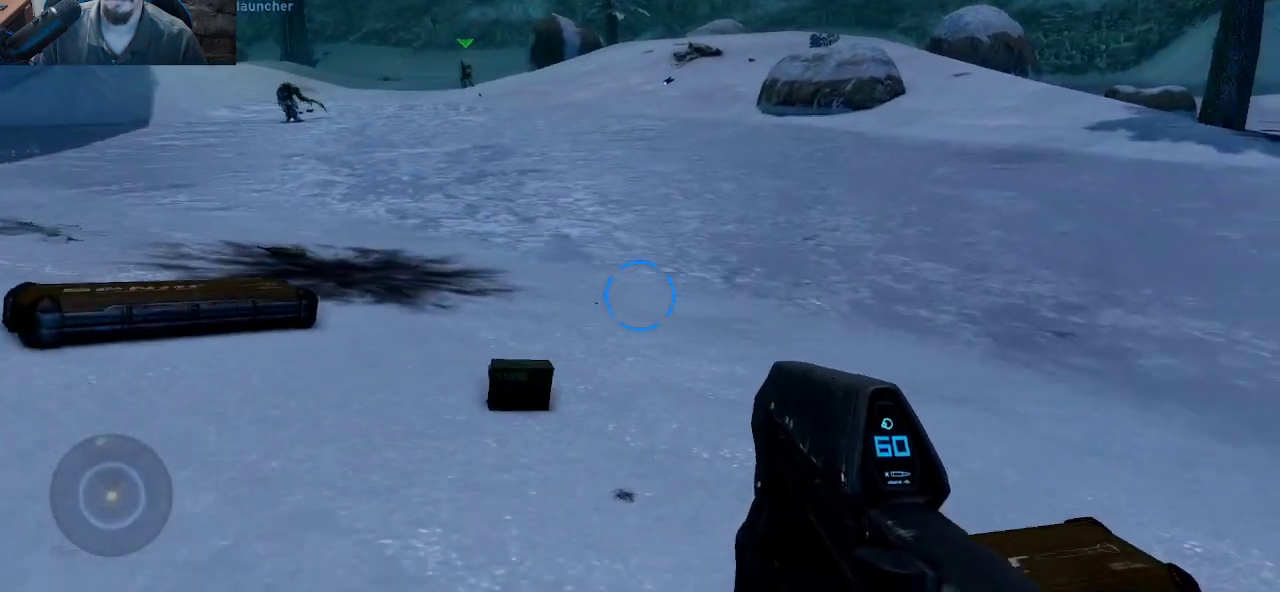
{"keys": ["w"], "mouse": [], "mouse_move": "left", "events": [[33, "d", "down"], [266, "d", "up"]]}
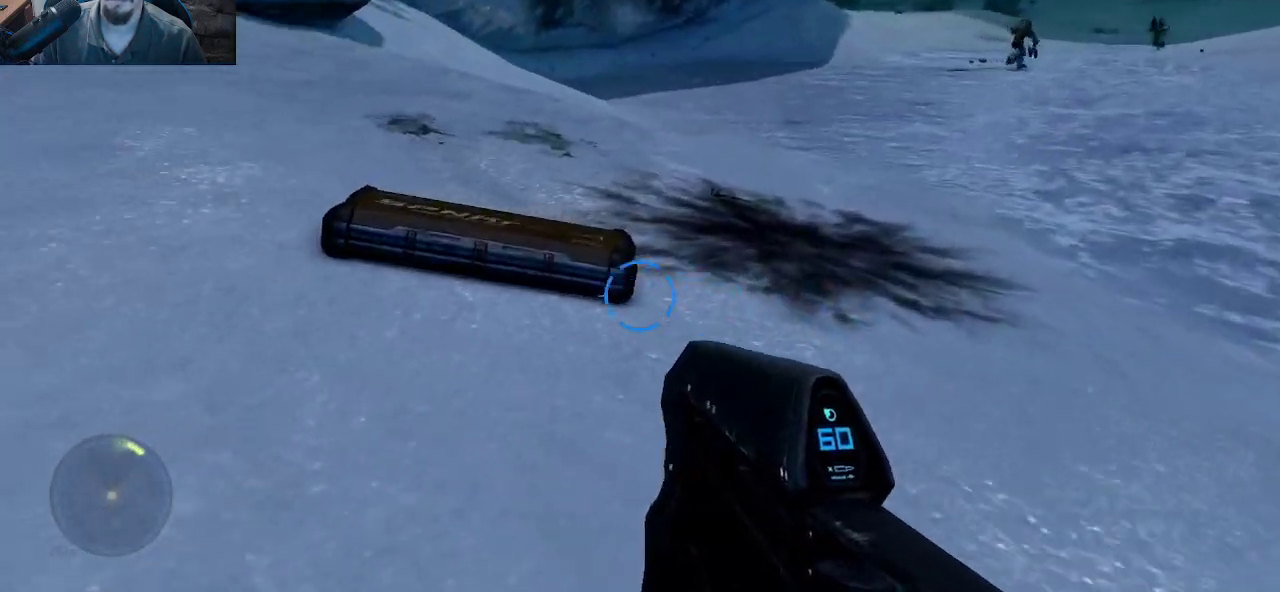
{"keys": ["w"], "mouse": [], "mouse_move": "still", "events": []}
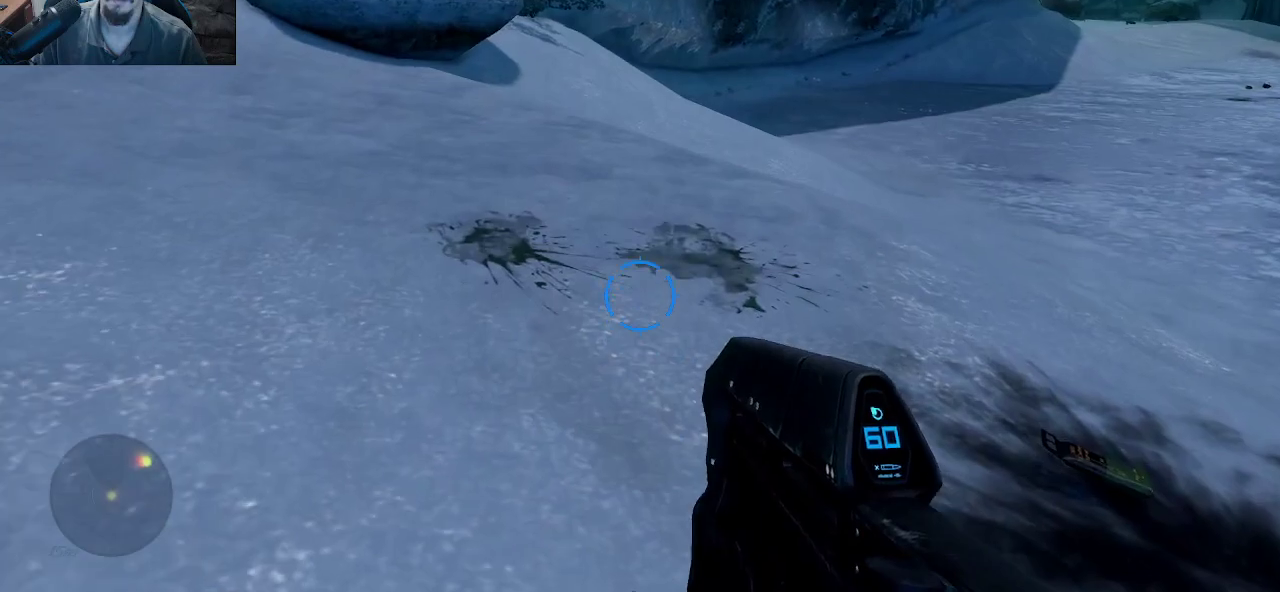
{"keys": [], "mouse": [], "mouse_move": "up-right", "events": [[100, "mouse_wheel", "down"], [100, "w", "up"], [250, "mouse_wheel", "up"]]}
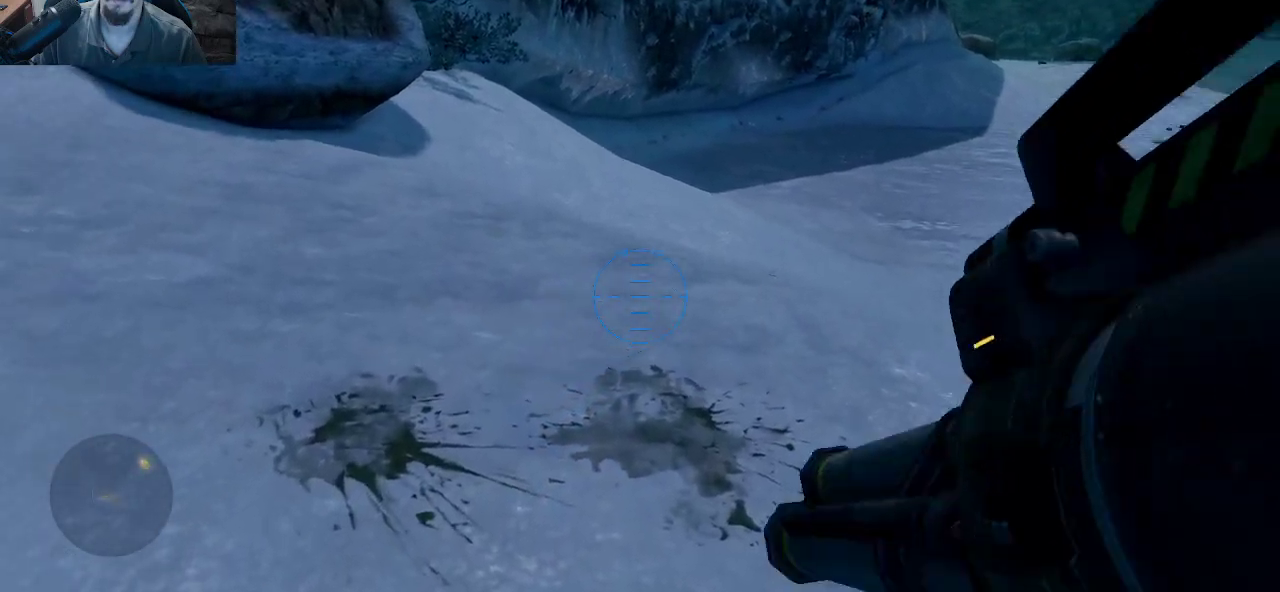
{"keys": [], "mouse": [], "mouse_move": "right", "events": []}
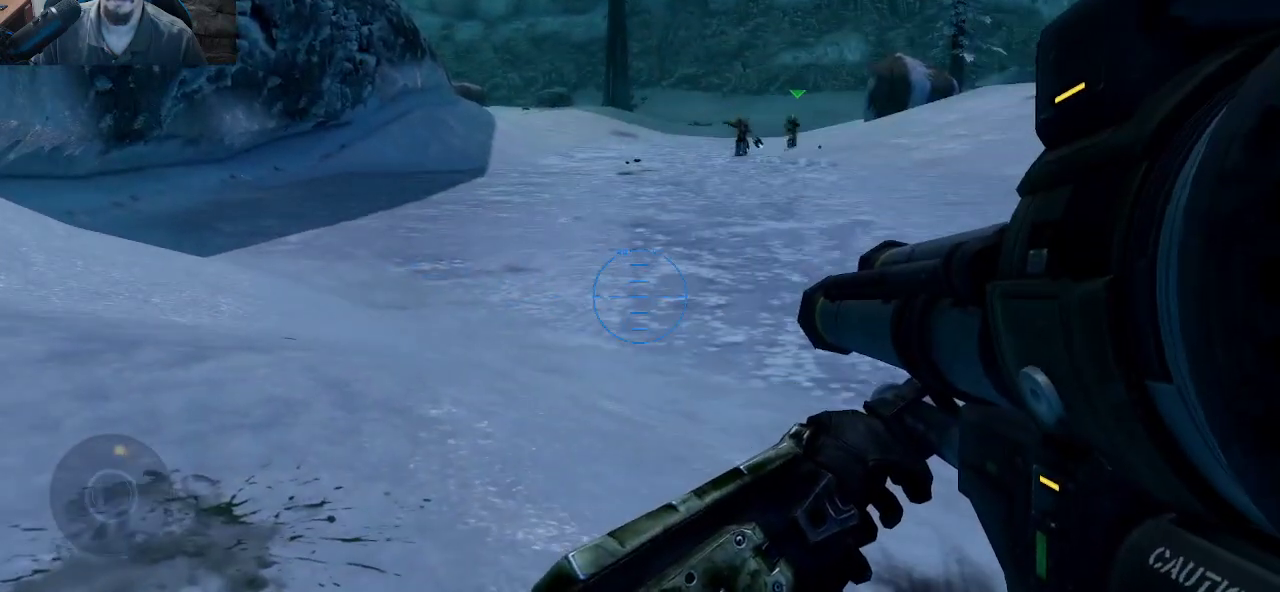
{"keys": [], "mouse": [], "mouse_move": "left", "events": [[183, "mouse_wheel", "down"], [316, "mouse_wheel", "up"]]}
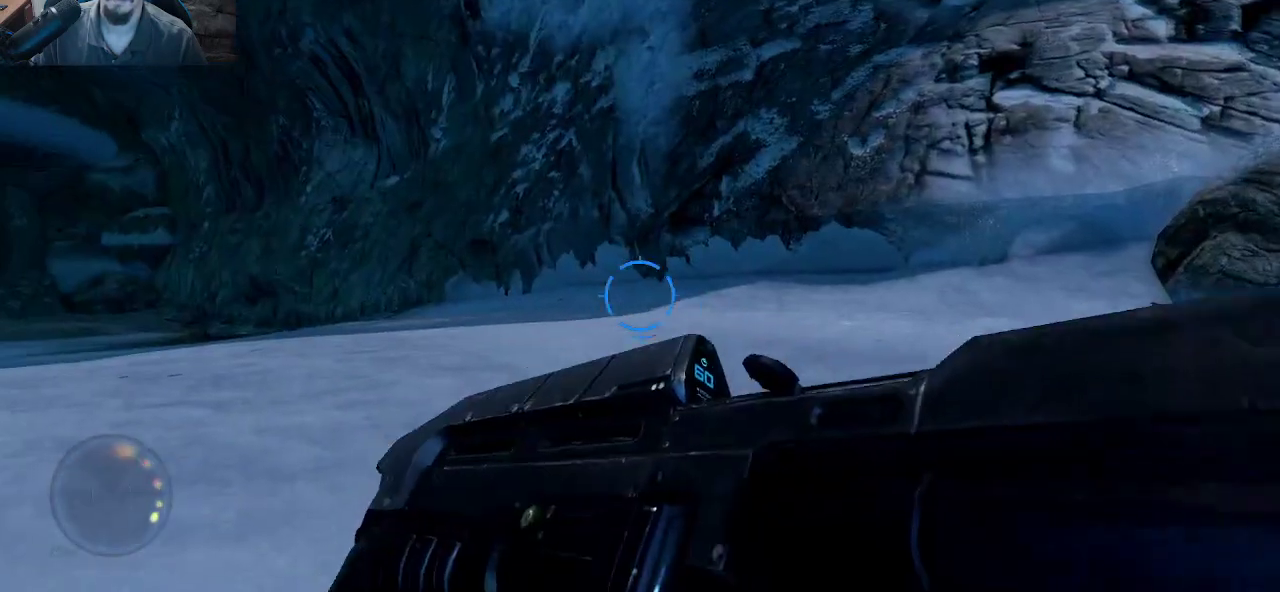
{"keys": [], "mouse": [], "mouse_move": "right", "events": []}
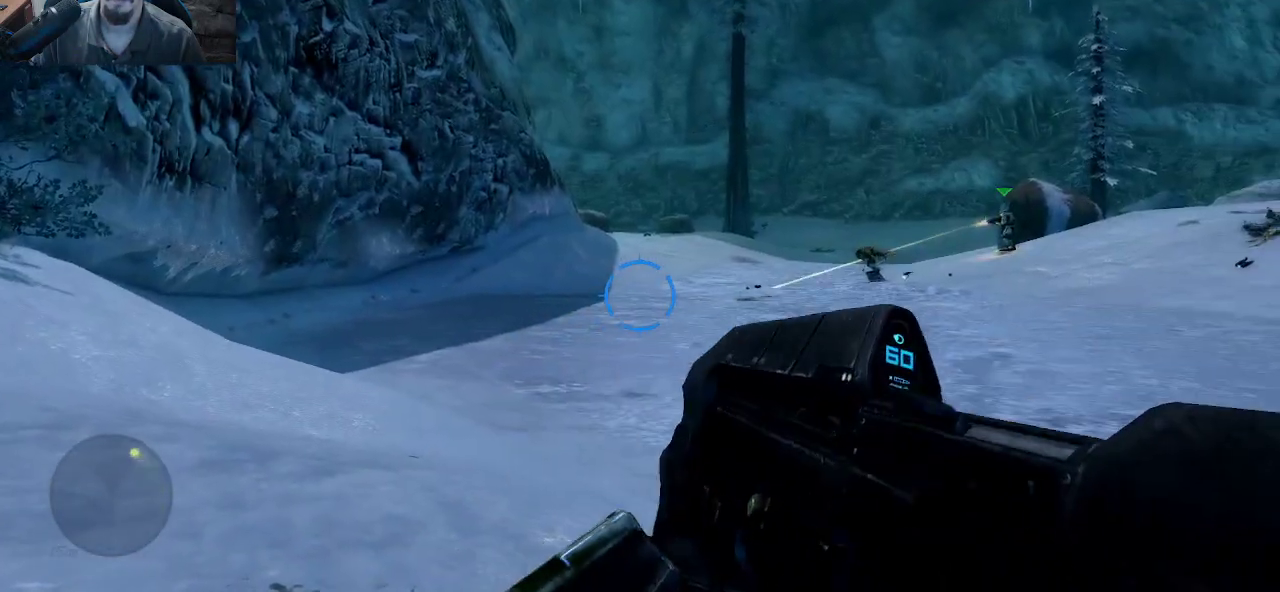
{"keys": [], "mouse": [], "mouse_move": "still", "events": []}
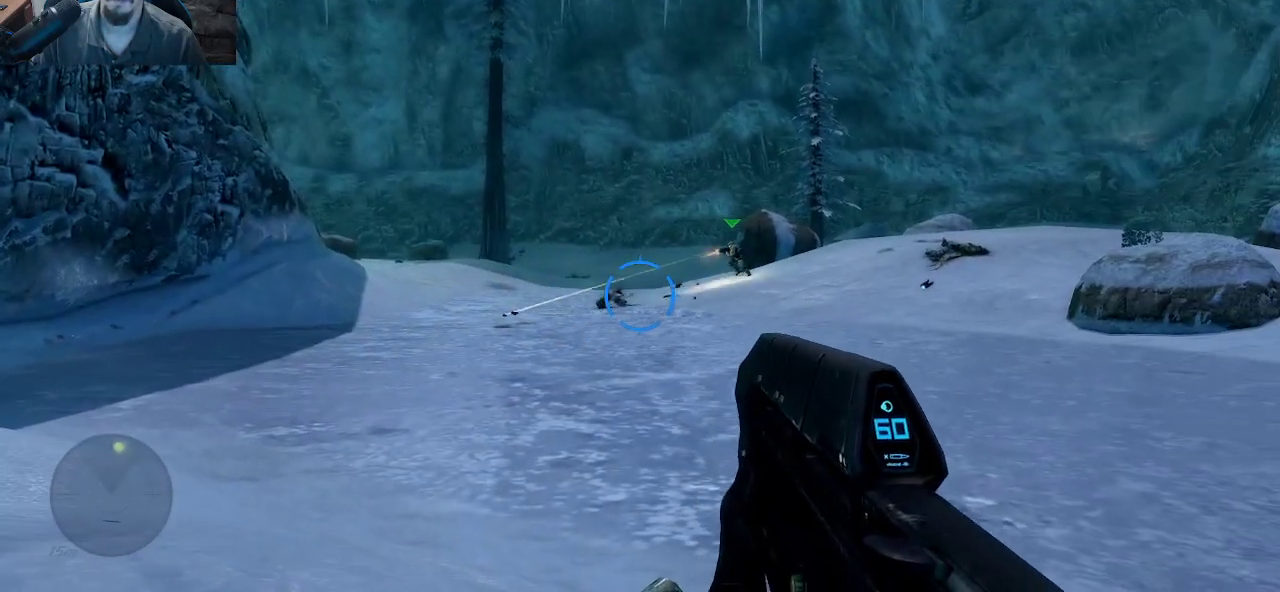
{"keys": [], "mouse": [], "mouse_move": "still", "events": []}
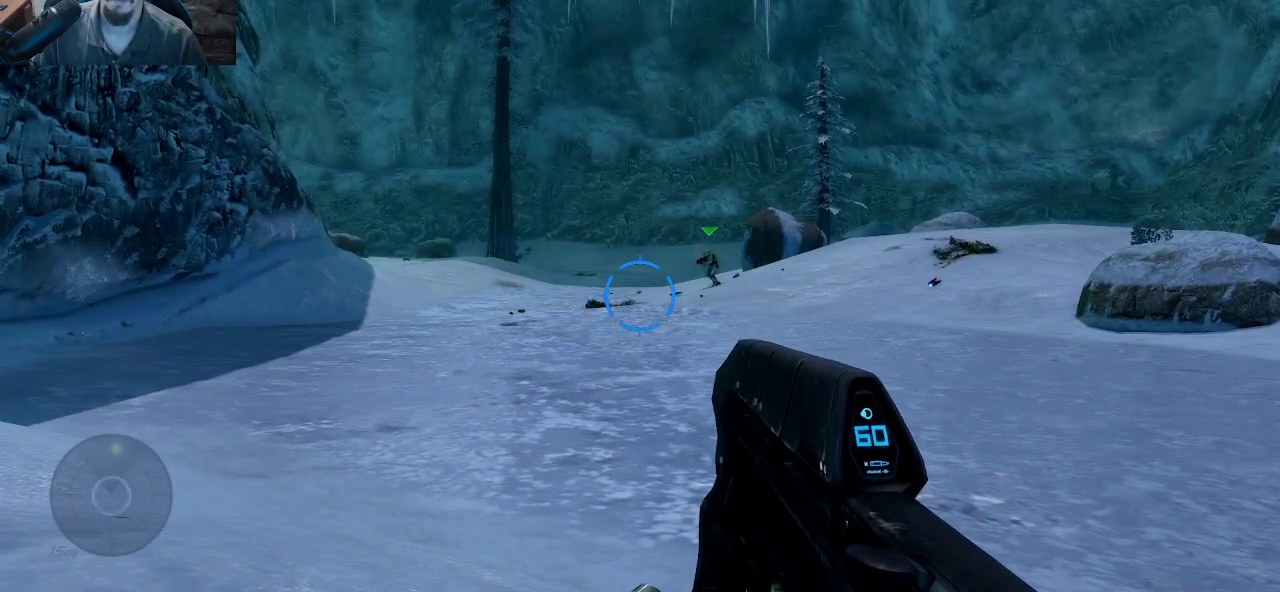
{"keys": [], "mouse": [], "mouse_move": "right", "events": []}
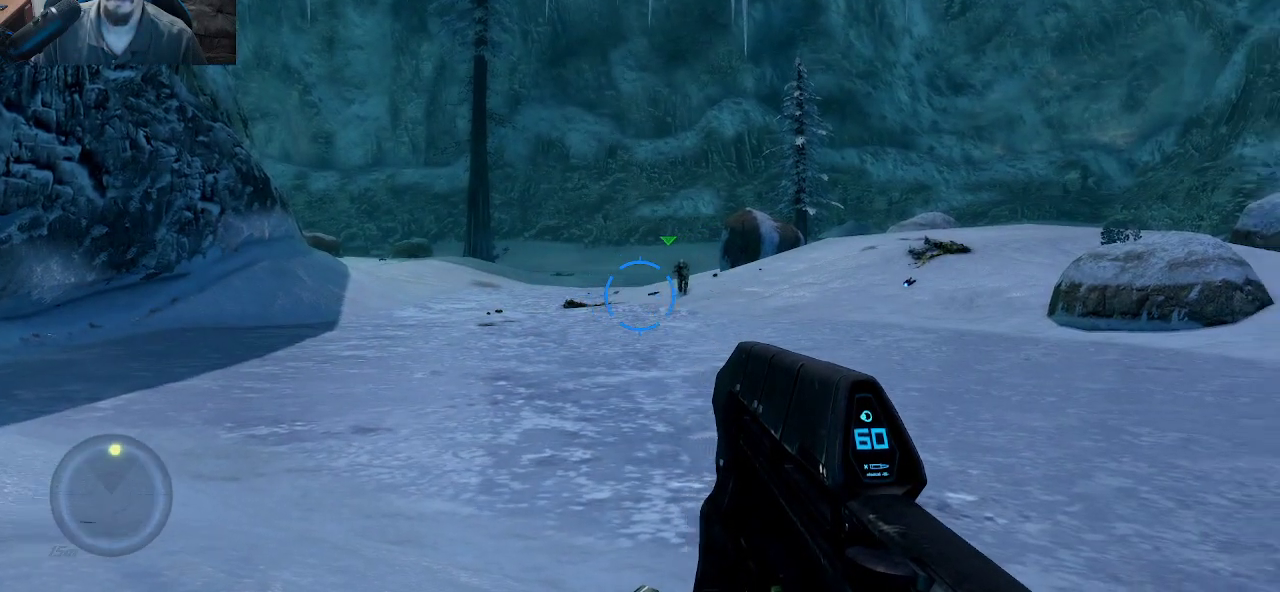
{"keys": [], "mouse": [], "mouse_move": "still", "events": []}
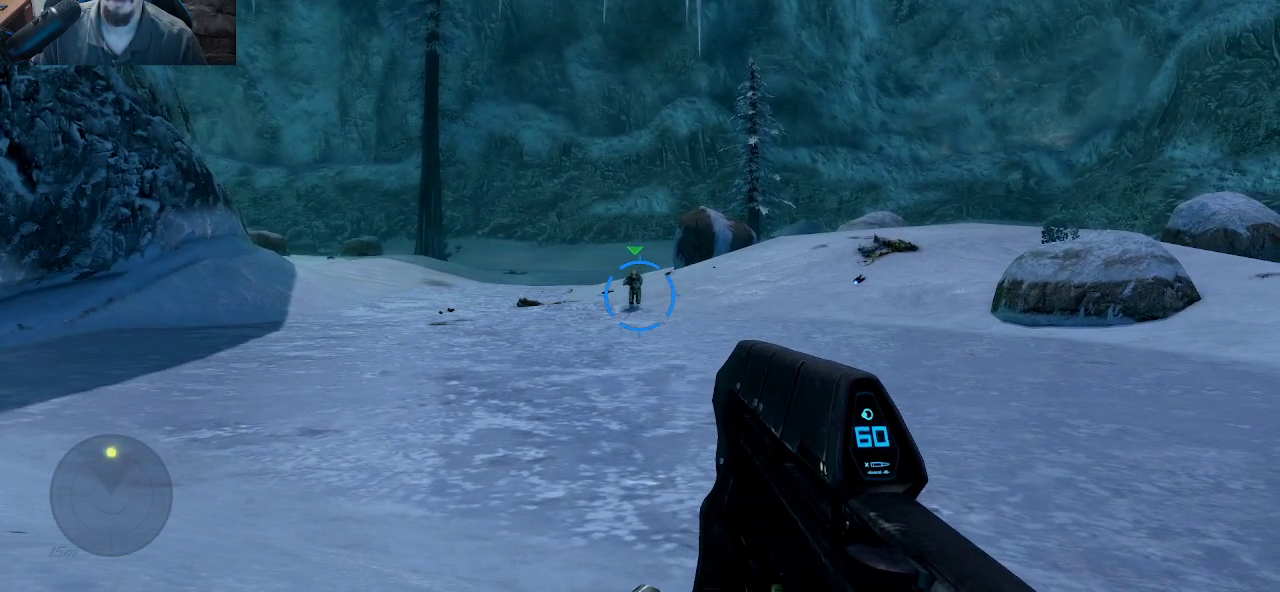
{"keys": ["s"], "mouse": [], "mouse_move": "still", "events": [[233, "s", "down"]]}
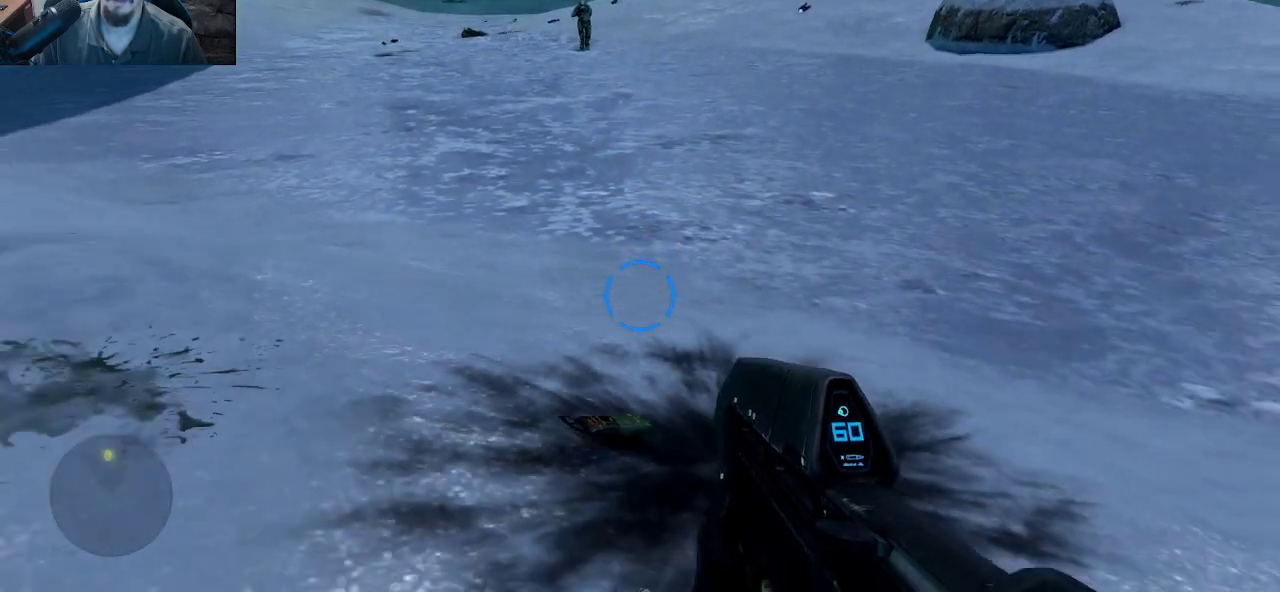
{"keys": ["s"], "mouse": [], "mouse_move": "still", "events": []}
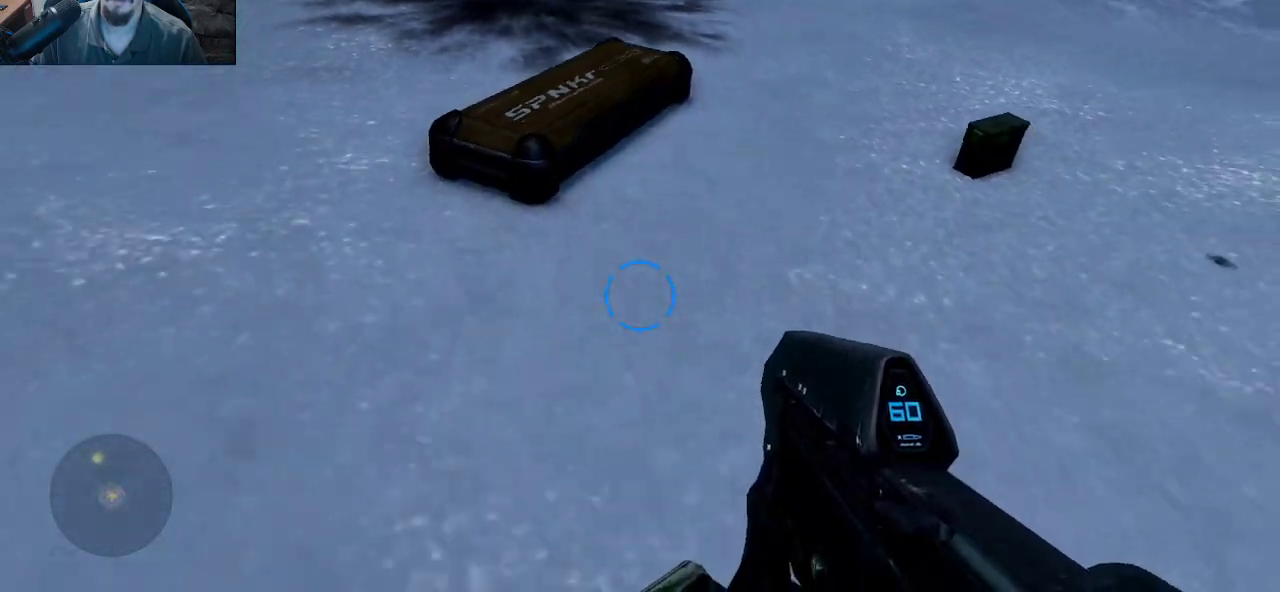
{"keys": [], "mouse": [], "mouse_move": "still", "events": [[66, "s", "up"]]}
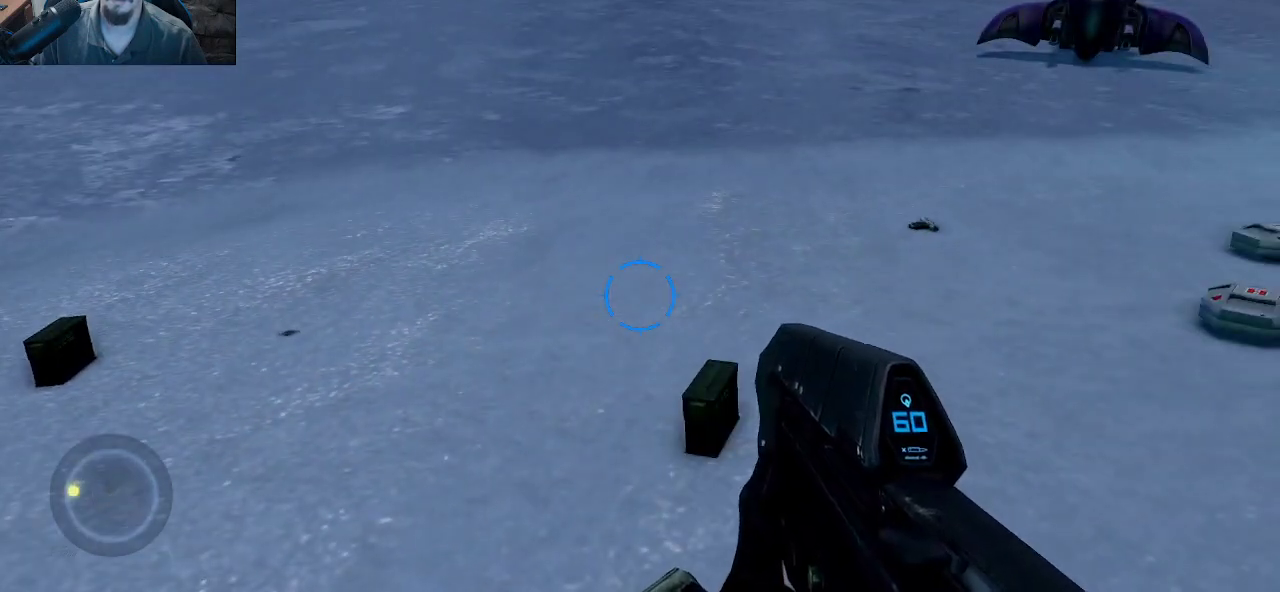
{"keys": [], "mouse": [], "mouse_move": "up", "events": []}
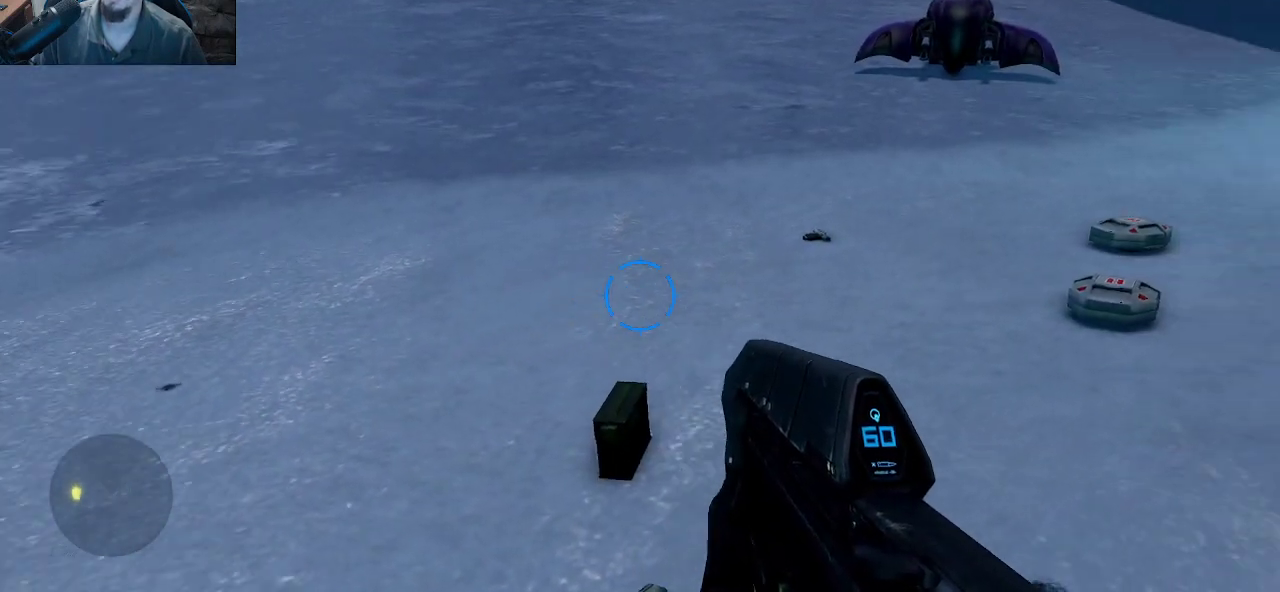
{"keys": [], "mouse": [], "mouse_move": "still", "events": []}
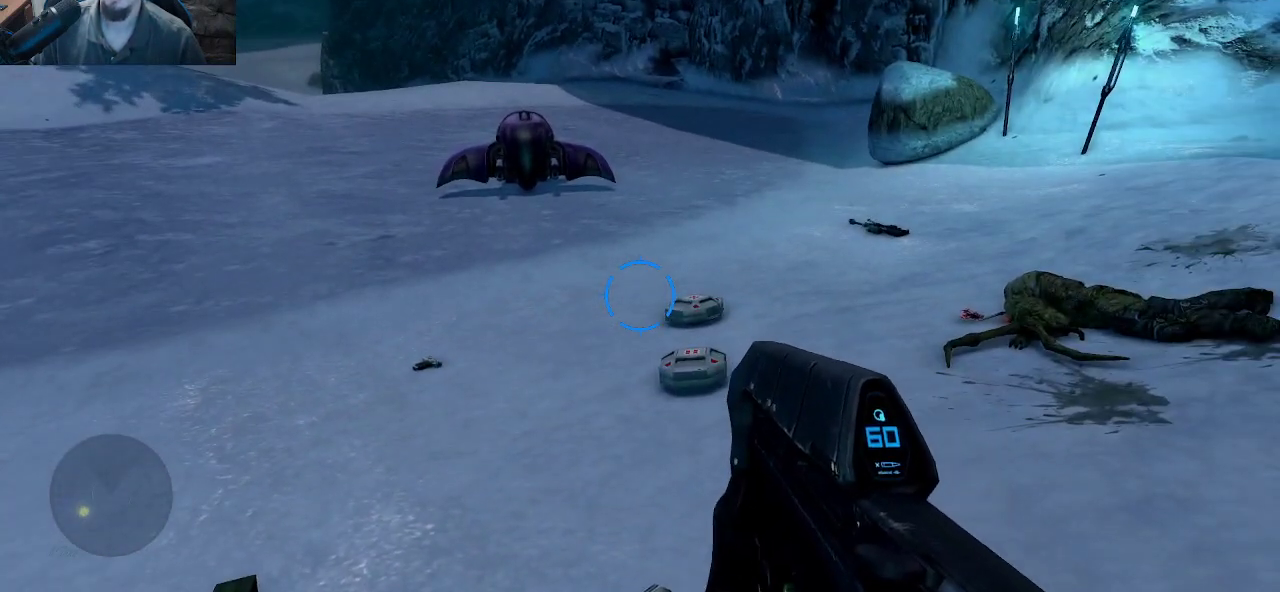
{"keys": [], "mouse": [], "mouse_move": "still", "events": []}
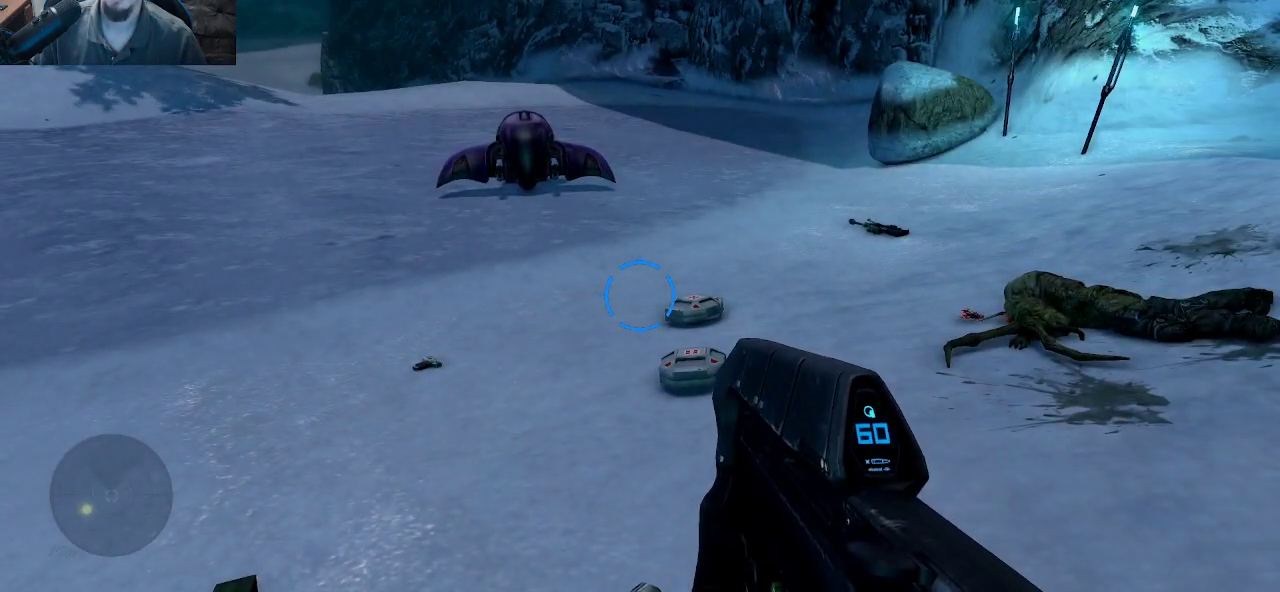
{"keys": ["tab"], "mouse": [], "mouse_move": "still", "events": [[366, "tab", "down"]]}
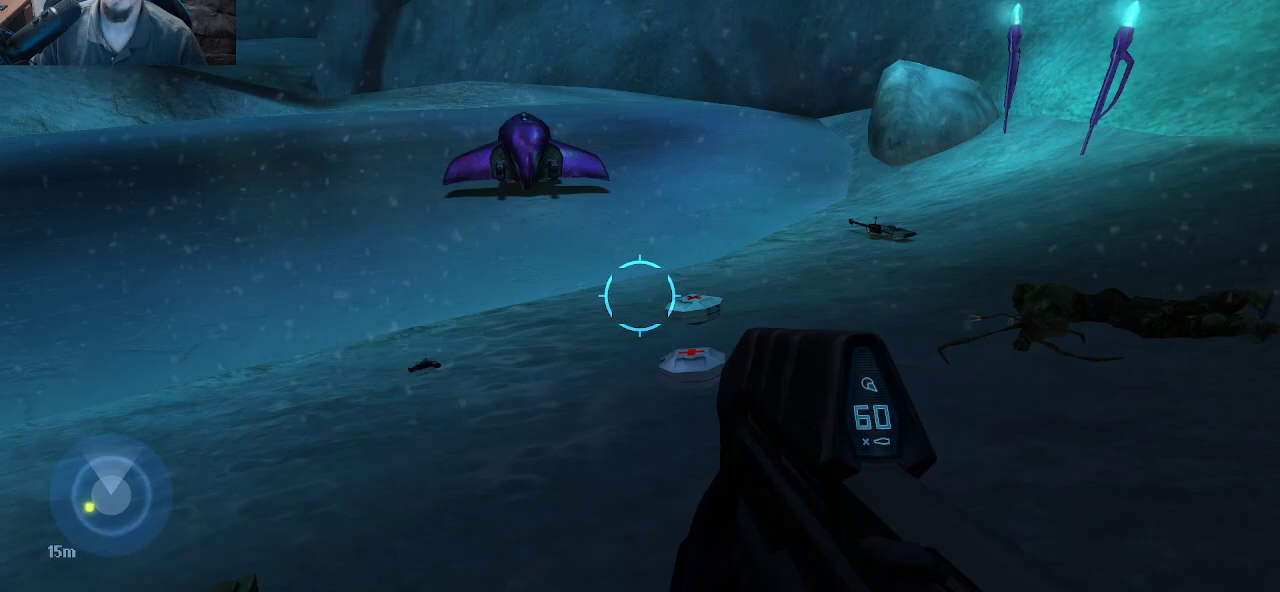
{"keys": [], "mouse": [], "mouse_move": "still", "events": [[16, "tab", "up"]]}
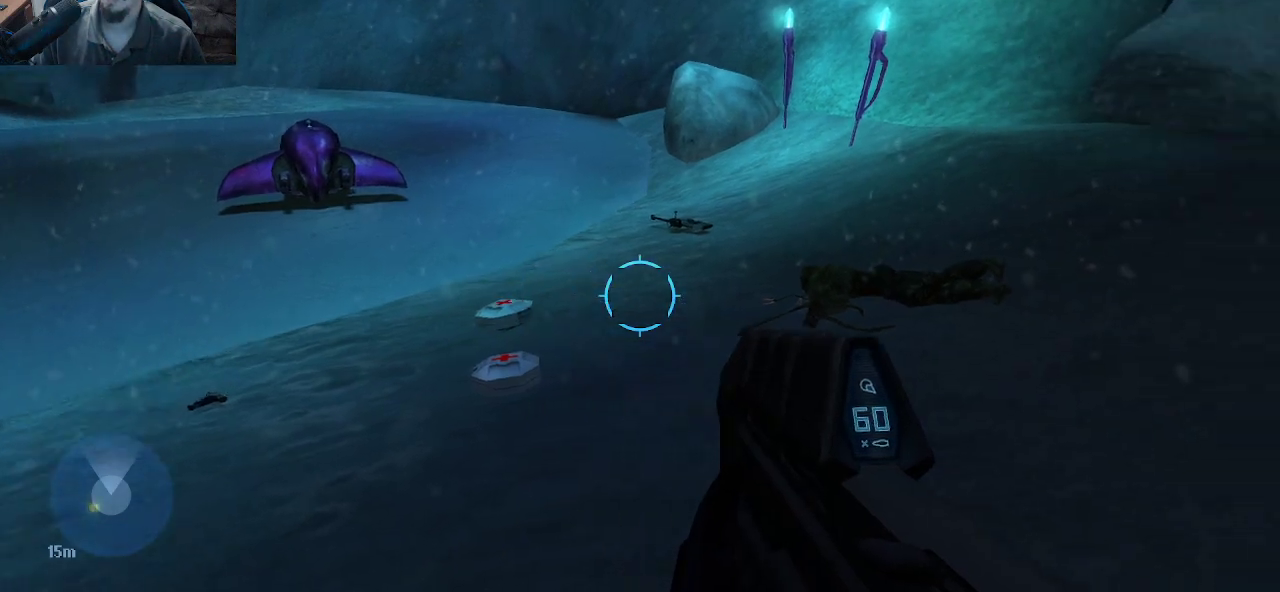
{"keys": [], "mouse": [], "mouse_move": "still", "events": [[166, "tab", "down"], [316, "tab", "up"]]}